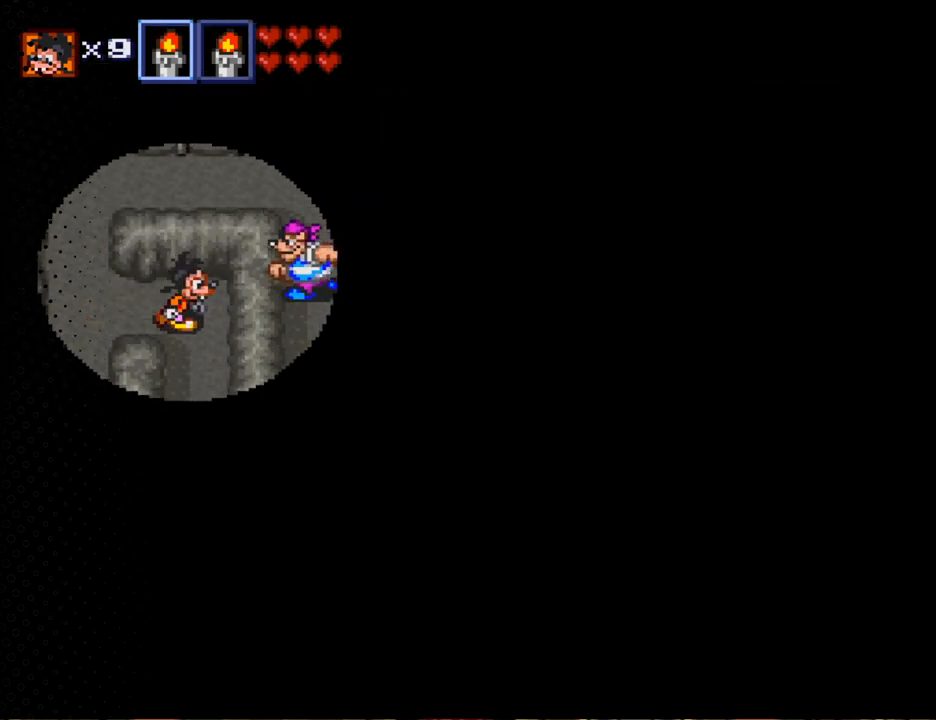
Gameplay with a controller (Nintendo layout); each line is a JSON object with the inputs held at the frame after it. "events" lists button and stick changes between this image and that frame as [ms after this image, input, new state], when the widget could be followed in between. Not read: L3 R3.
{"buttons": ["DPAD_DOWN"], "events": [[100, "DPAD_RIGHT", "up"]]}
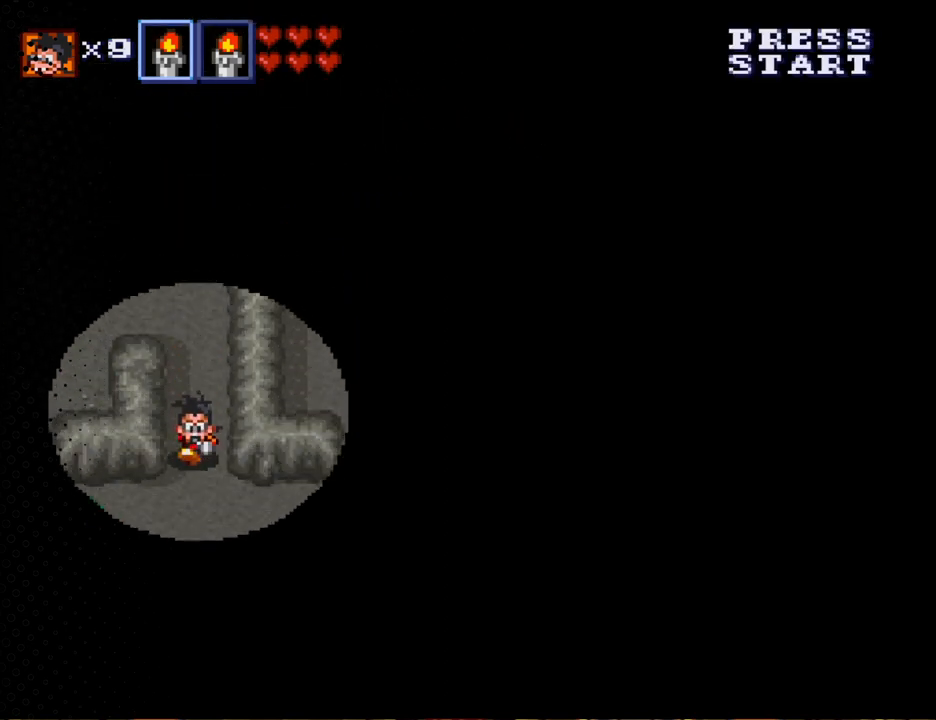
{"buttons": [], "events": [[433, "DPAD_DOWN", "up"]]}
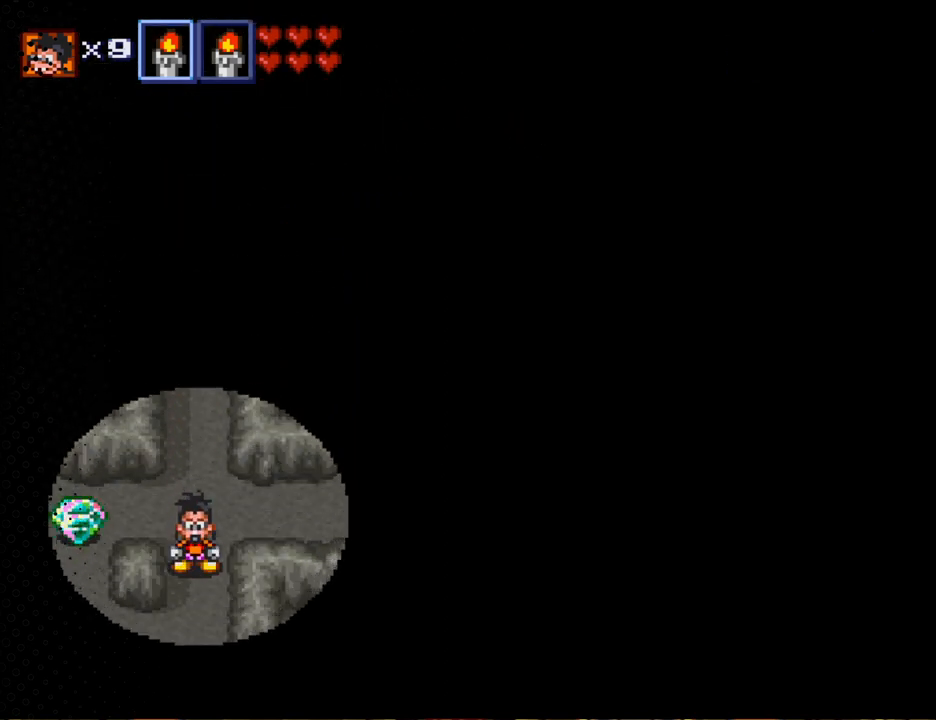
{"buttons": ["DPAD_LEFT"], "events": [[167, "DPAD_UP", "down"], [233, "DPAD_LEFT", "down"], [333, "DPAD_UP", "up"]]}
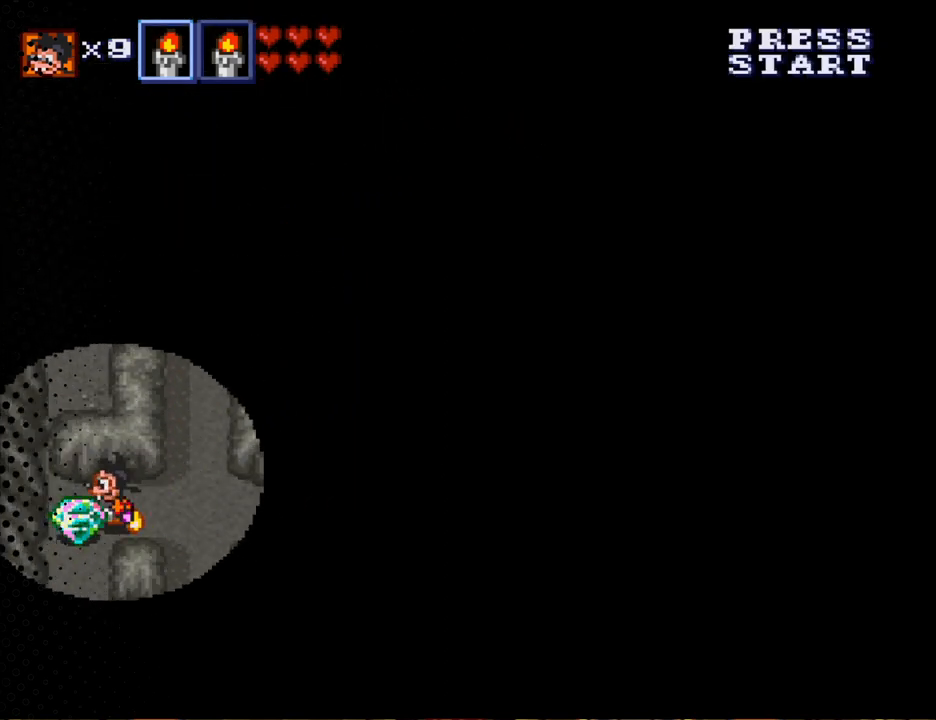
{"buttons": ["DPAD_DOWN"], "events": [[100, "DPAD_DOWN", "down"], [200, "DPAD_LEFT", "up"]]}
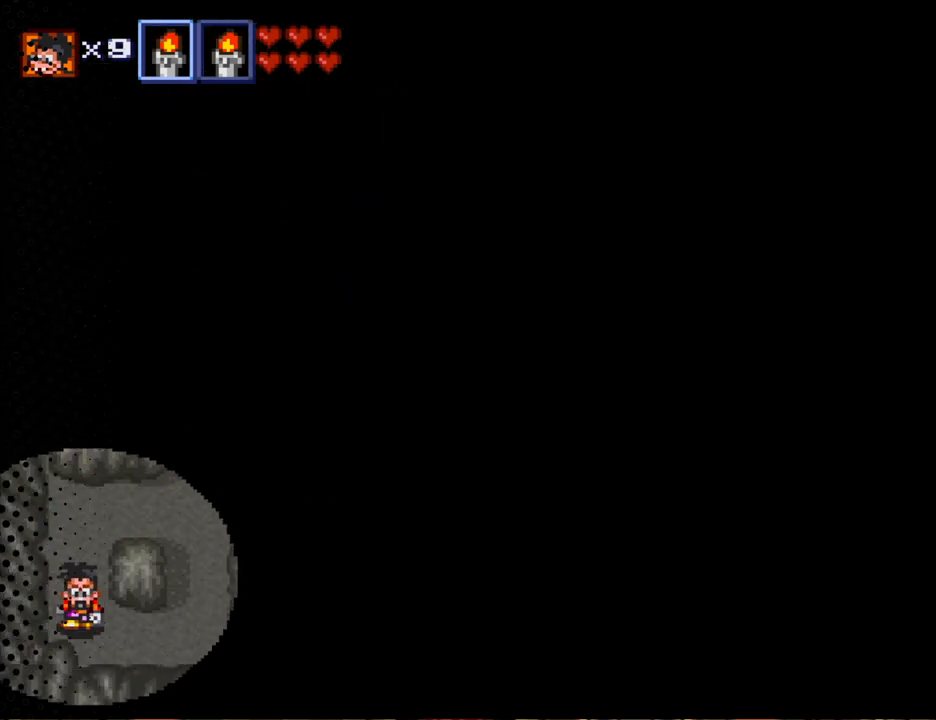
{"buttons": ["DPAD_UP", "DPAD_RIGHT"], "events": [[133, "DPAD_RIGHT", "down"], [300, "DPAD_DOWN", "up"], [467, "DPAD_UP", "down"]]}
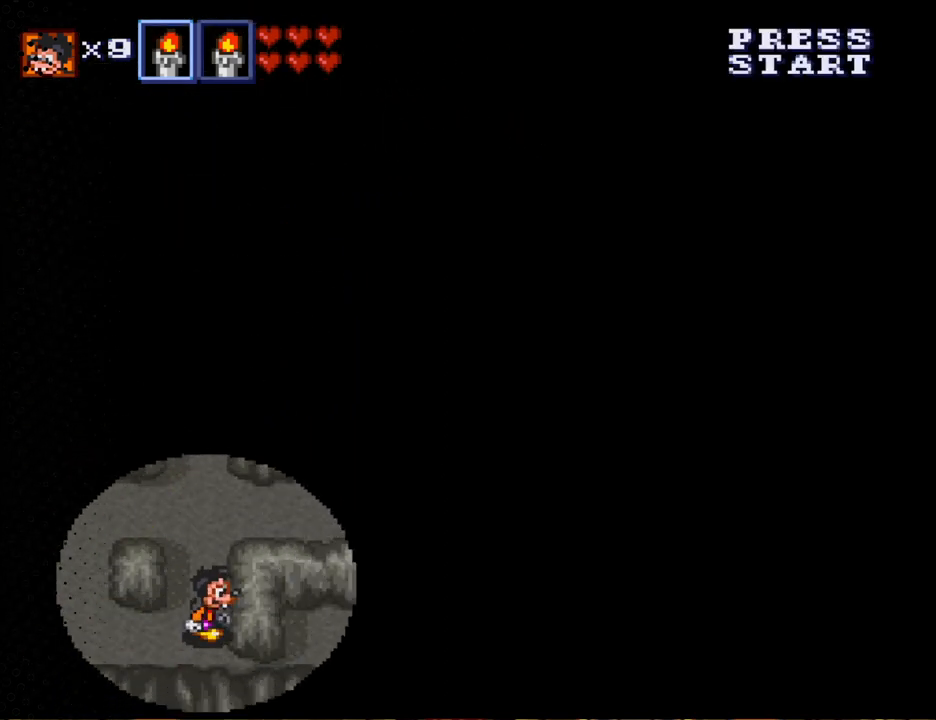
{"buttons": ["DPAD_UP", "DPAD_RIGHT"], "events": [[100, "DPAD_RIGHT", "up"], [367, "DPAD_RIGHT", "down"]]}
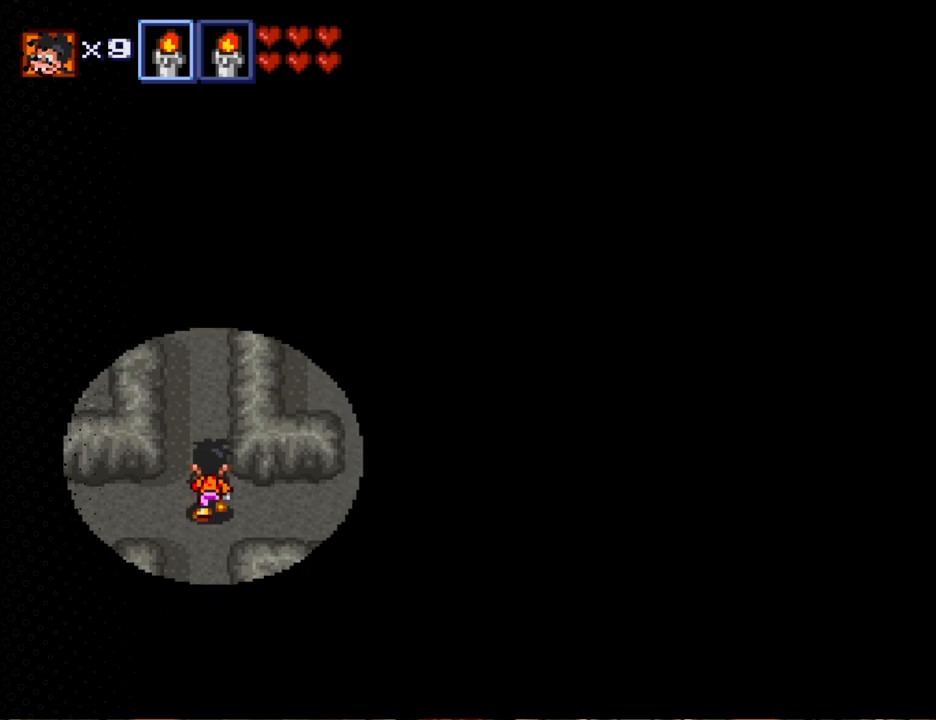
{"buttons": ["DPAD_UP"], "events": [[33, "DPAD_RIGHT", "up"], [100, "DPAD_LEFT", "down"], [167, "DPAD_LEFT", "up"]]}
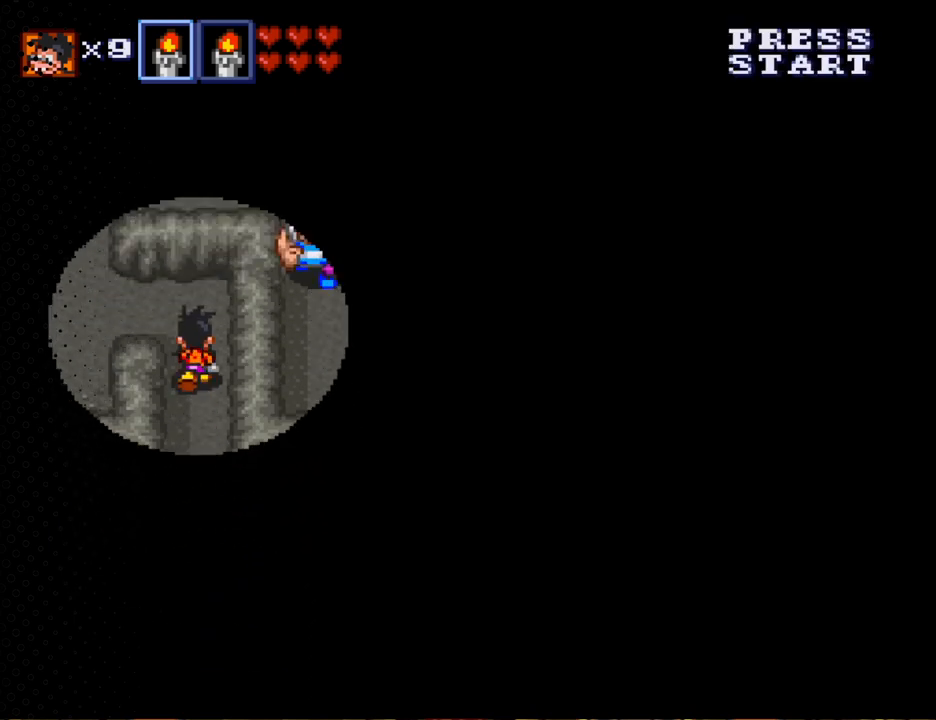
{"buttons": [], "events": [[233, "DPAD_UP", "up"]]}
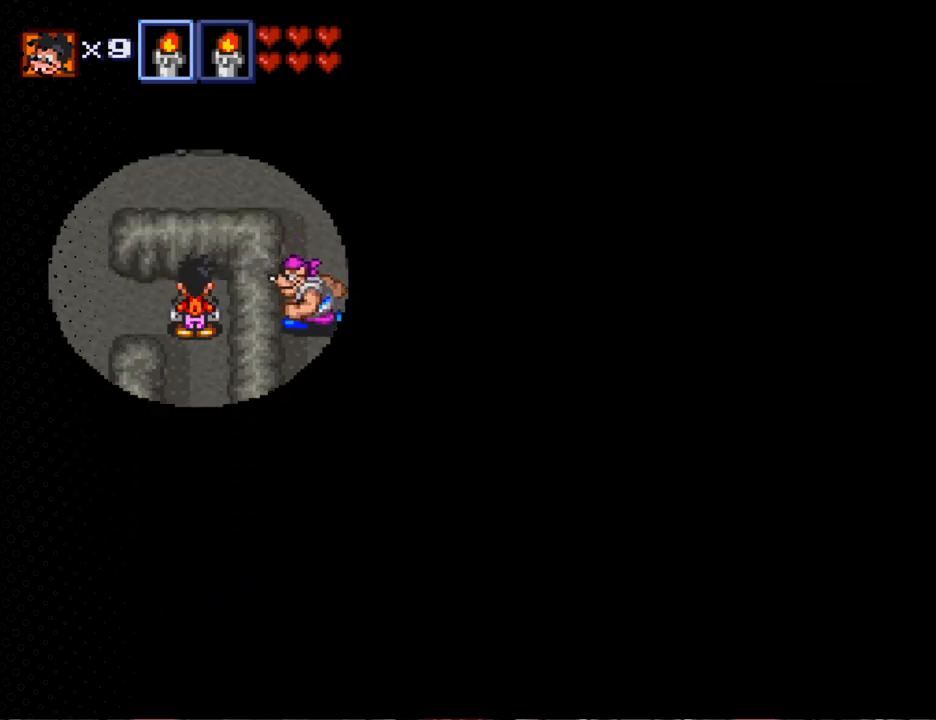
{"buttons": ["DPAD_DOWN", "DPAD_RIGHT"], "events": [[333, "DPAD_DOWN", "down"], [500, "DPAD_RIGHT", "down"]]}
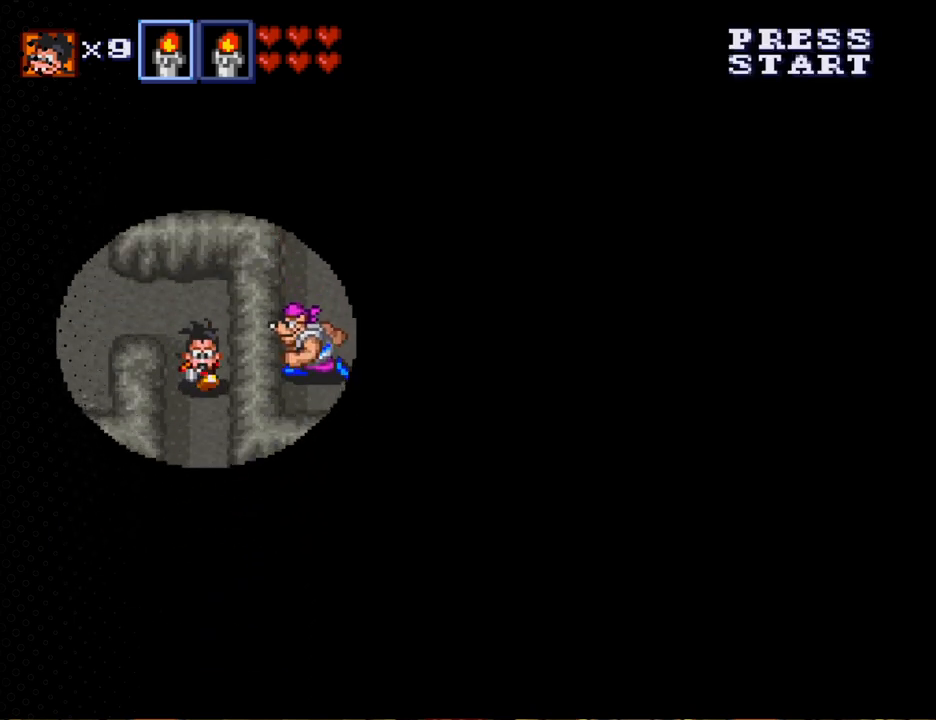
{"buttons": ["DPAD_DOWN"], "events": [[67, "DPAD_DOWN", "up"], [133, "DPAD_RIGHT", "up"], [433, "DPAD_DOWN", "down"]]}
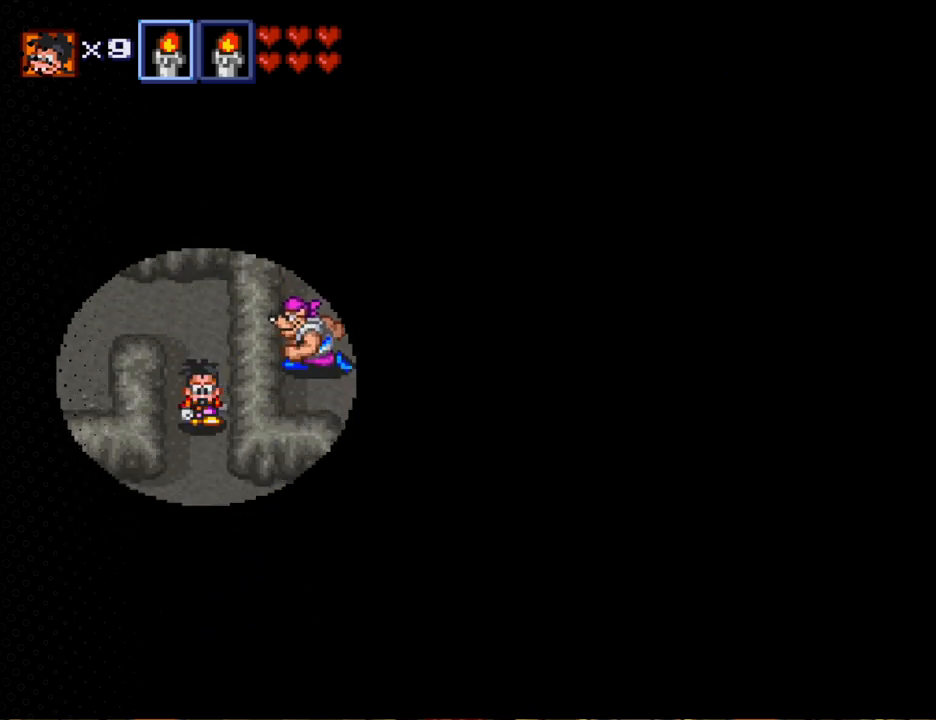
{"buttons": [], "events": [[33, "DPAD_RIGHT", "down"], [133, "DPAD_DOWN", "up"], [267, "DPAD_DOWN", "down"], [333, "DPAD_DOWN", "up"], [400, "DPAD_RIGHT", "up"]]}
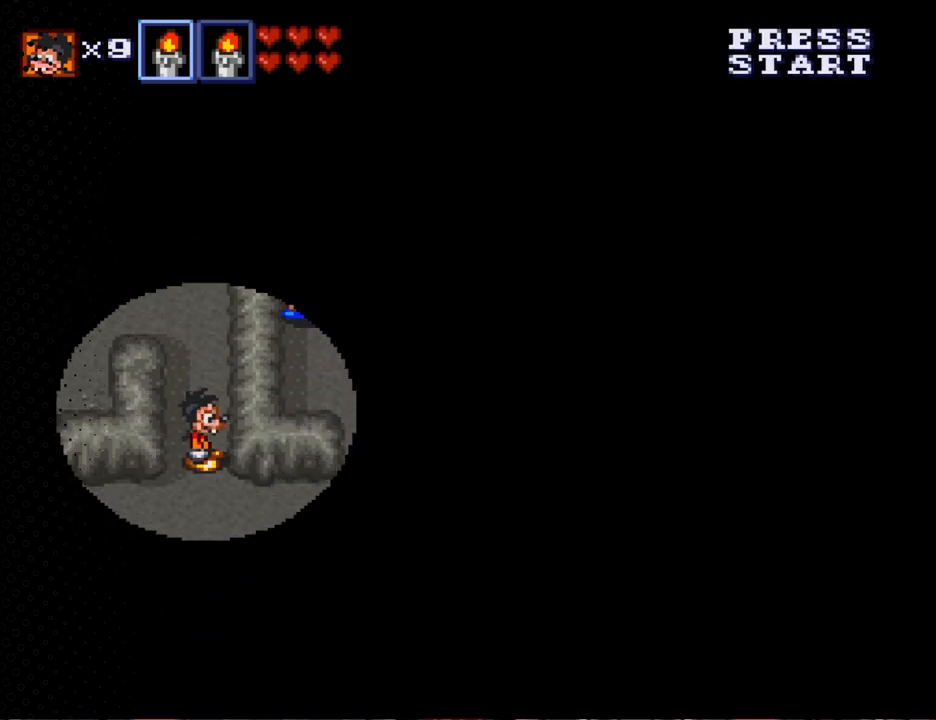
{"buttons": ["DPAD_DOWN", "DPAD_RIGHT"], "events": [[67, "DPAD_UP", "down"], [433, "DPAD_UP", "up"], [467, "DPAD_UP", "down"], [500, "DPAD_DOWN", "down"], [500, "DPAD_RIGHT", "down"], [500, "DPAD_UP", "up"]]}
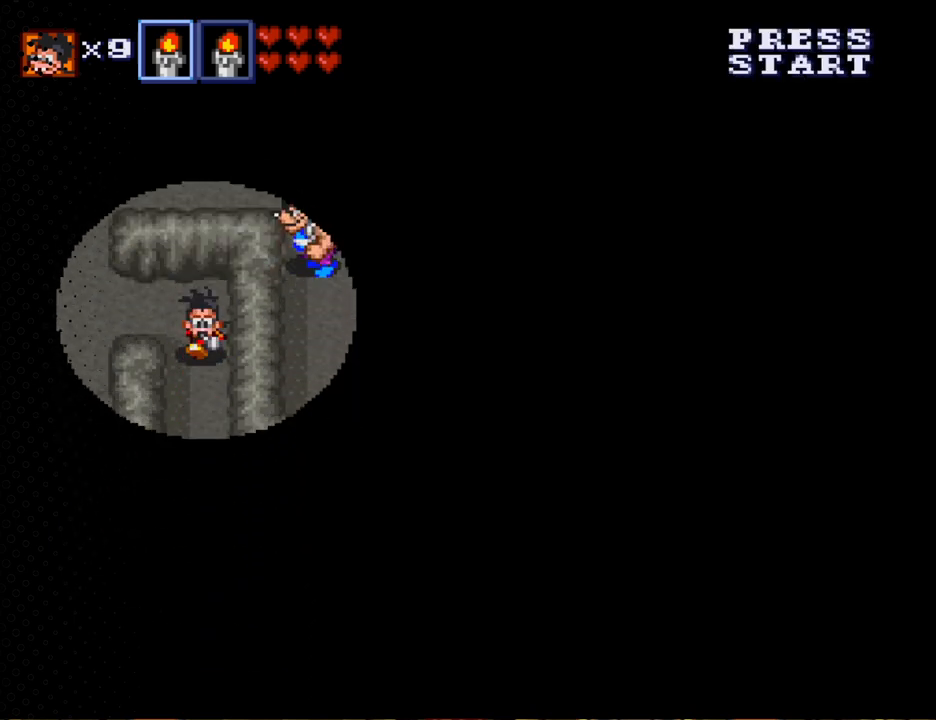
{"buttons": ["DPAD_DOWN", "DPAD_RIGHT"], "events": [[33, "DPAD_RIGHT", "up"], [400, "DPAD_RIGHT", "down"]]}
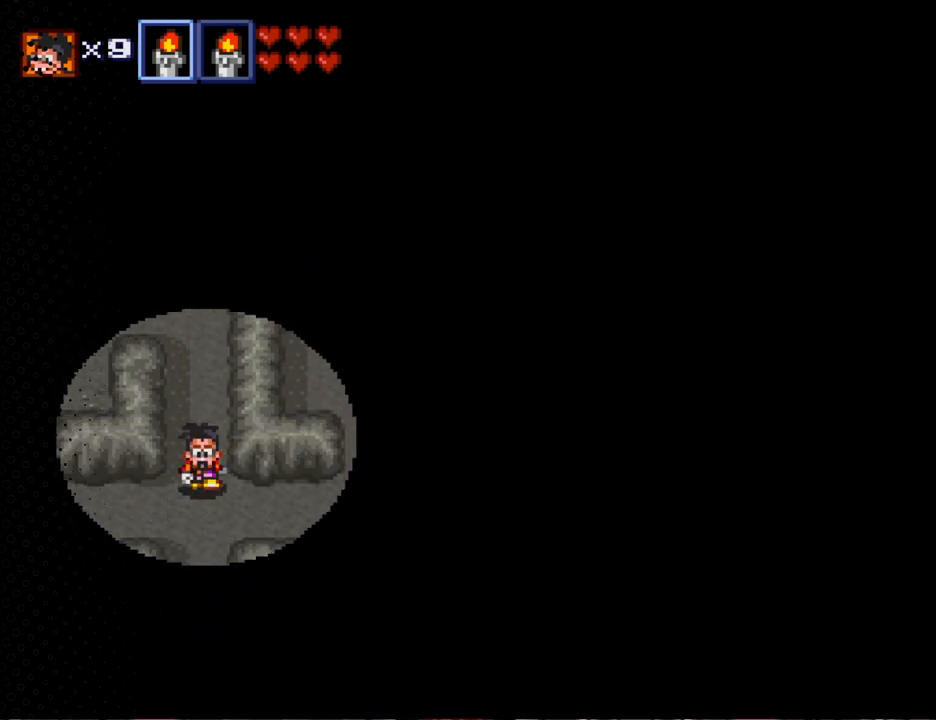
{"buttons": ["DPAD_UP", "DPAD_RIGHT"], "events": [[33, "DPAD_DOWN", "up"], [500, "DPAD_UP", "down"]]}
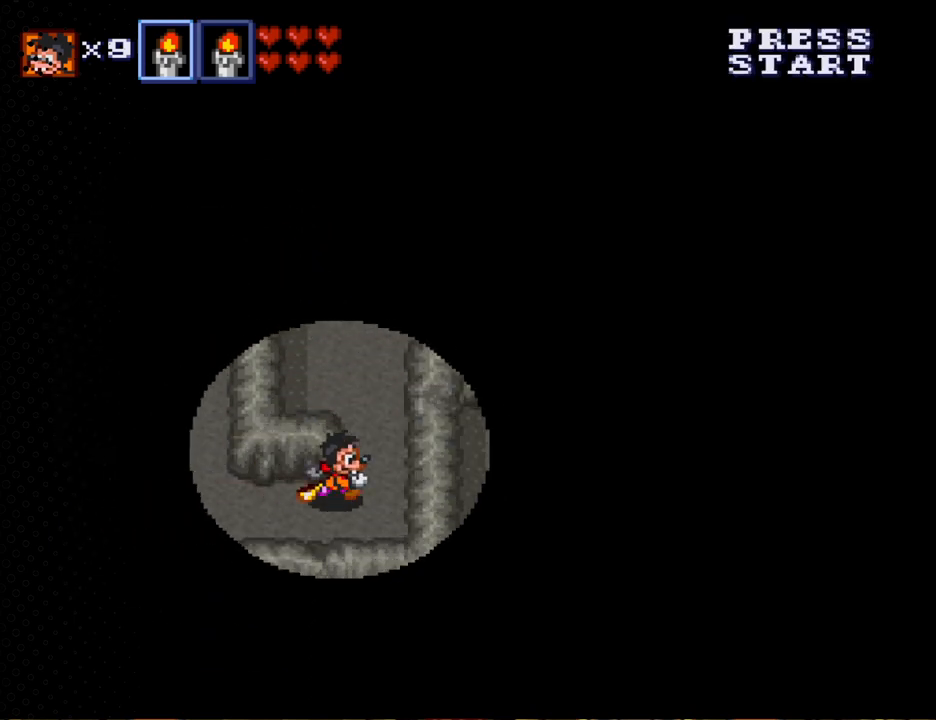
{"buttons": ["DPAD_UP"], "events": [[167, "DPAD_RIGHT", "up"]]}
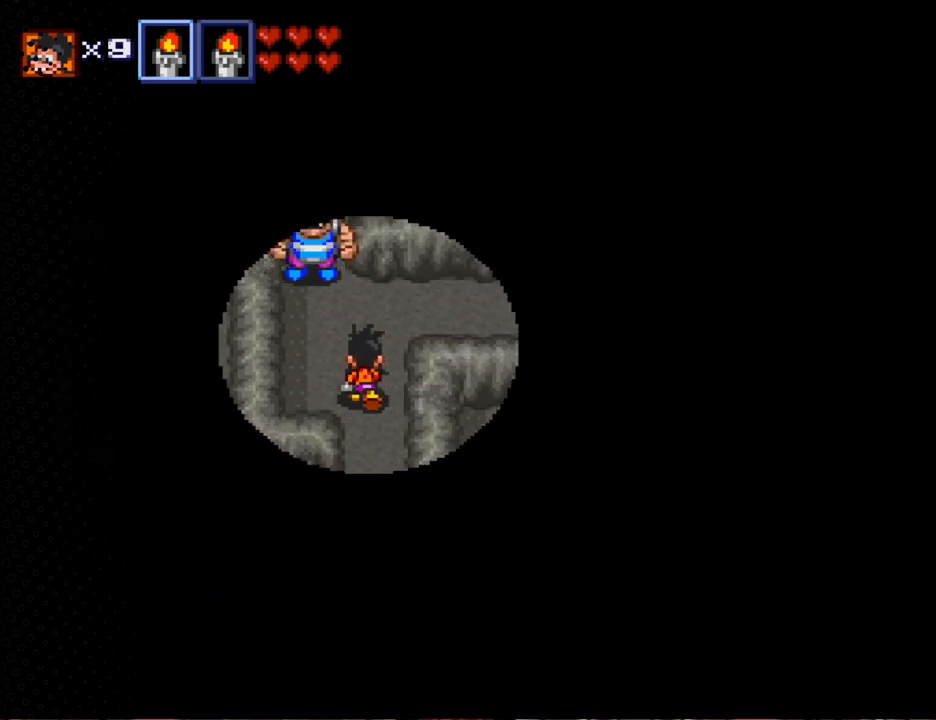
{"buttons": ["DPAD_RIGHT"], "events": [[67, "DPAD_RIGHT", "down"], [367, "DPAD_UP", "up"]]}
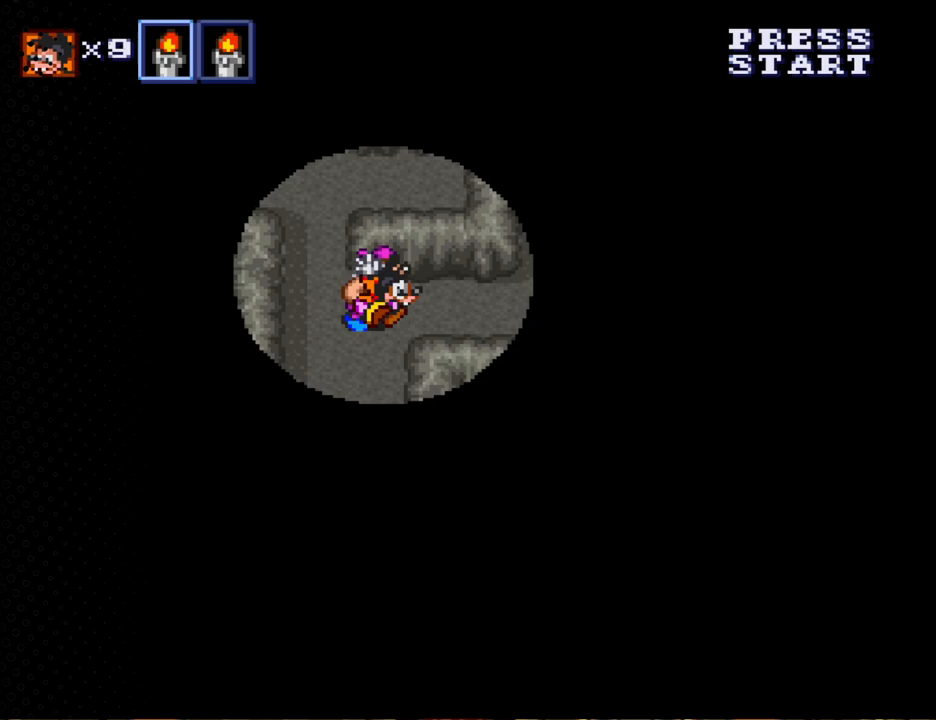
{"buttons": ["DPAD_RIGHT"], "events": []}
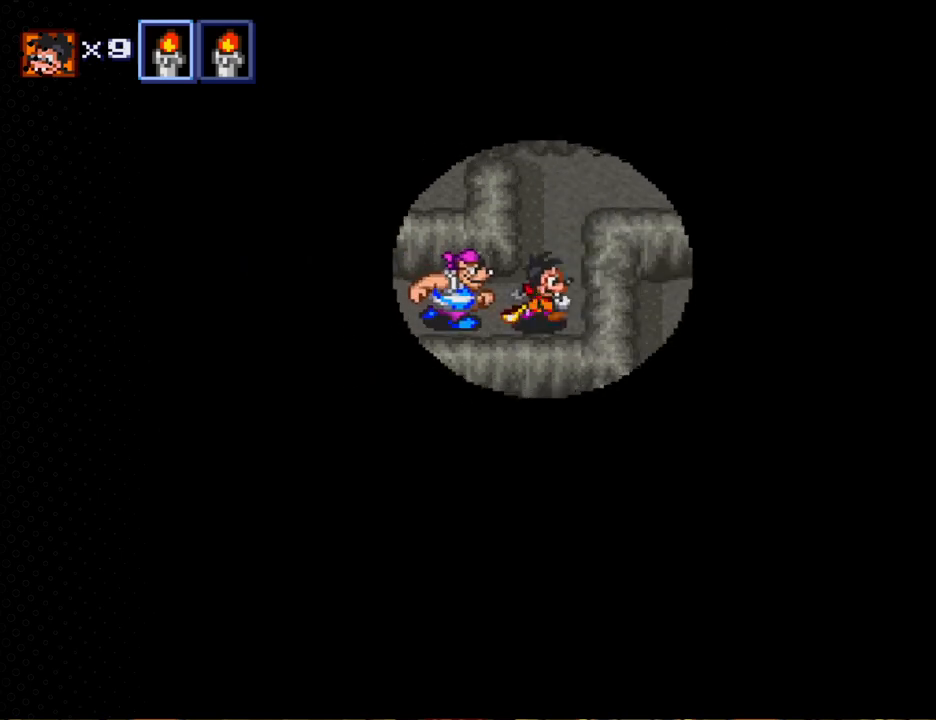
{"buttons": ["DPAD_UP", "DPAD_RIGHT"], "events": [[33, "DPAD_UP", "down"], [167, "DPAD_RIGHT", "up"], [433, "DPAD_RIGHT", "down"]]}
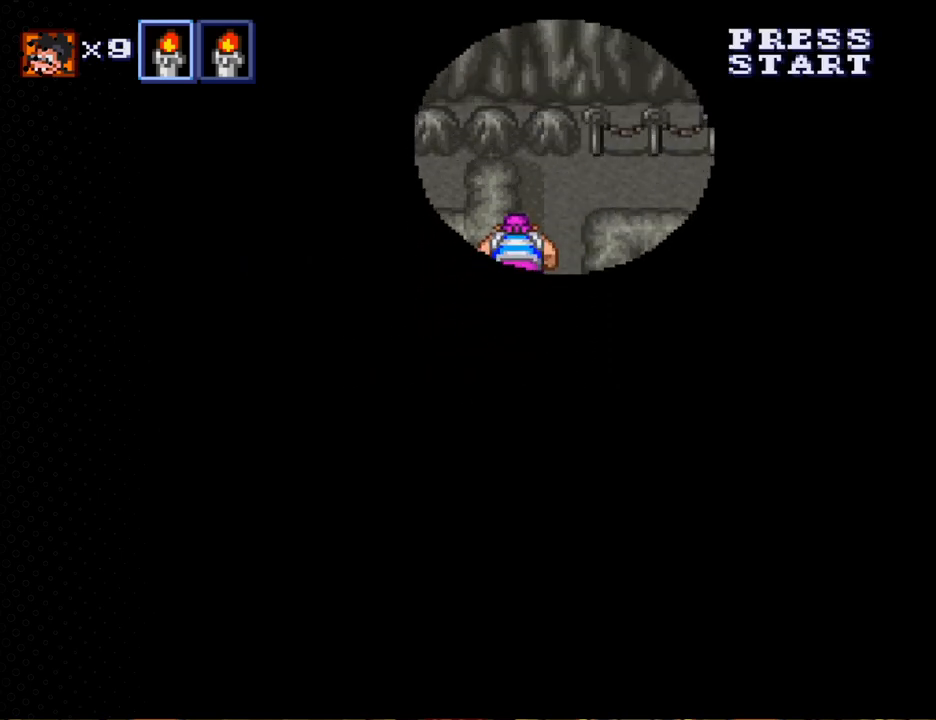
{"buttons": ["DPAD_RIGHT"], "events": [[33, "DPAD_UP", "up"]]}
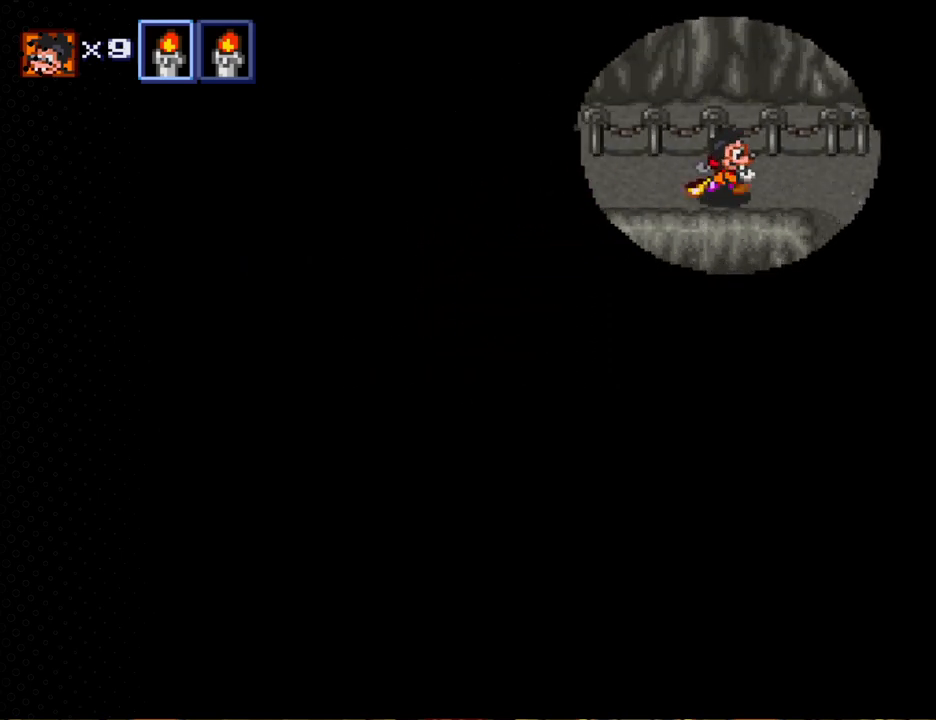
{"buttons": ["DPAD_DOWN"], "events": [[367, "DPAD_DOWN", "down"], [467, "DPAD_RIGHT", "up"]]}
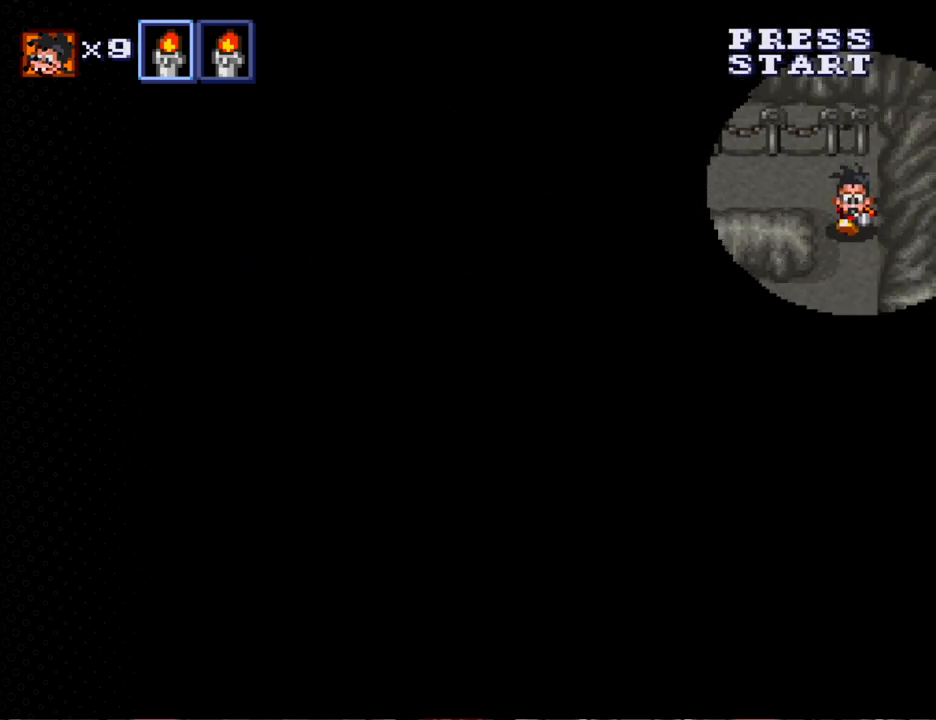
{"buttons": ["DPAD_DOWN", "DPAD_RIGHT"], "events": [[433, "DPAD_RIGHT", "down"]]}
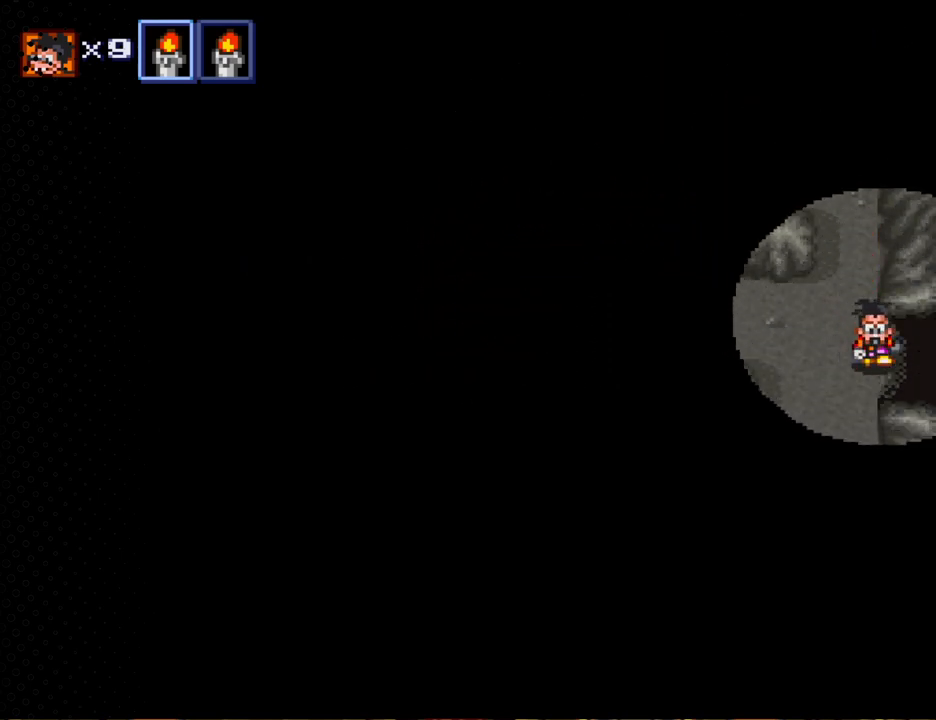
{"buttons": [], "events": [[200, "DPAD_DOWN", "up"], [467, "DPAD_RIGHT", "up"]]}
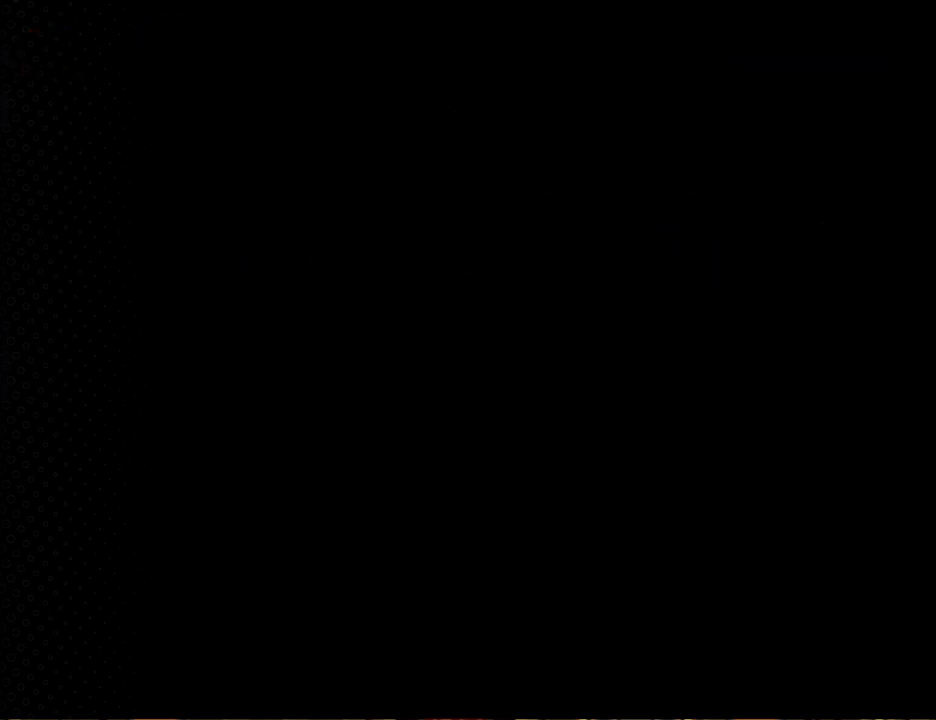
{"buttons": ["DPAD_RIGHT"], "events": [[300, "DPAD_RIGHT", "down"]]}
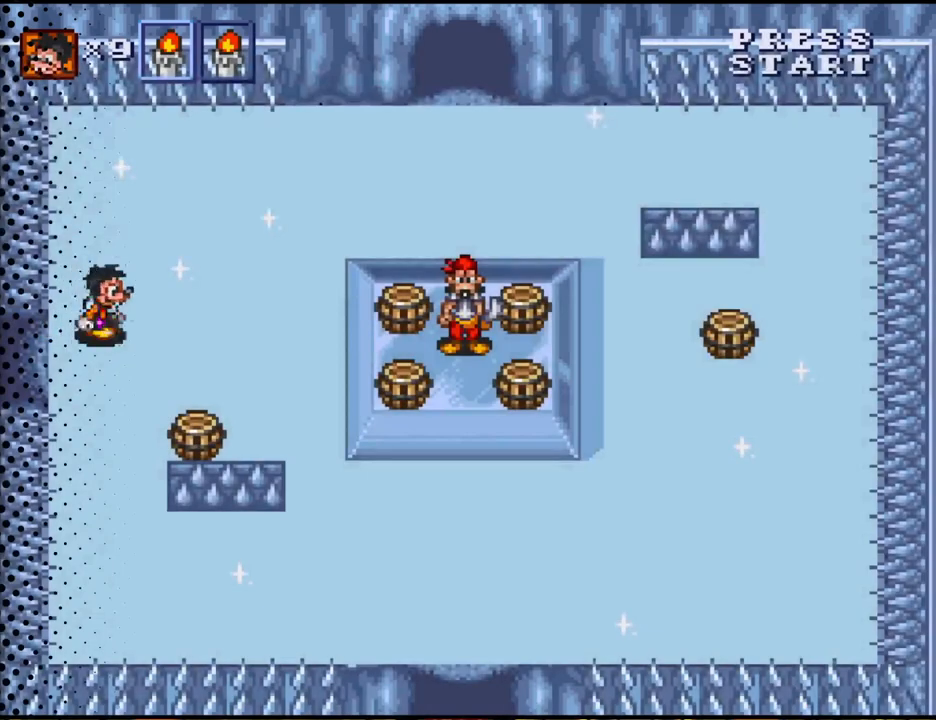
{"buttons": ["DPAD_UP", "DPAD_RIGHT"], "events": [[100, "DPAD_UP", "down"]]}
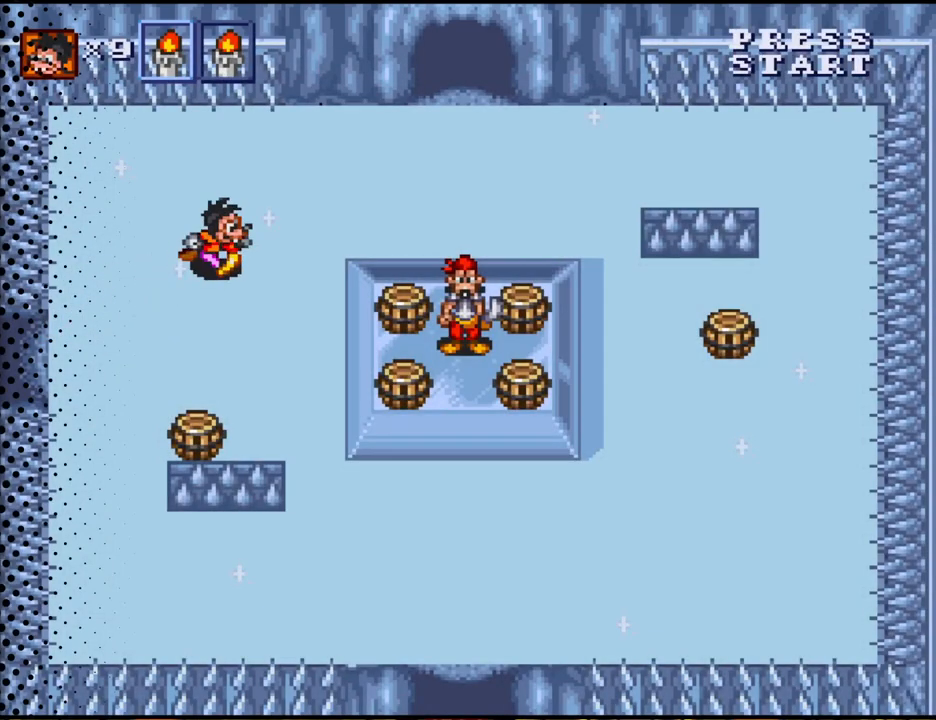
{"buttons": ["DPAD_RIGHT"], "events": [[167, "DPAD_UP", "up"]]}
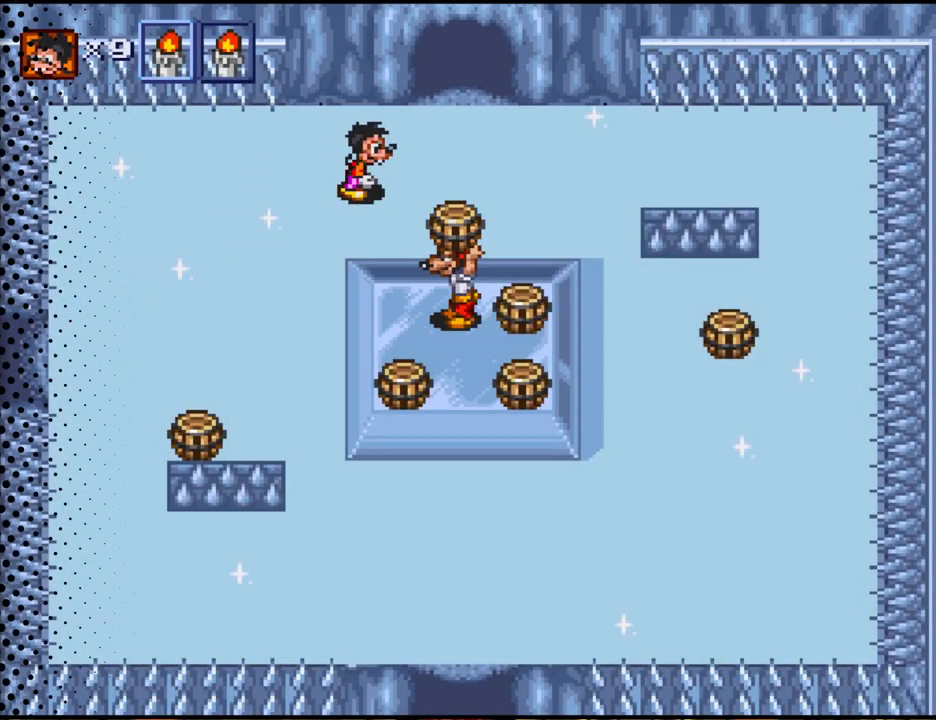
{"buttons": ["DPAD_UP"], "events": [[133, "DPAD_UP", "down"], [300, "DPAD_RIGHT", "up"]]}
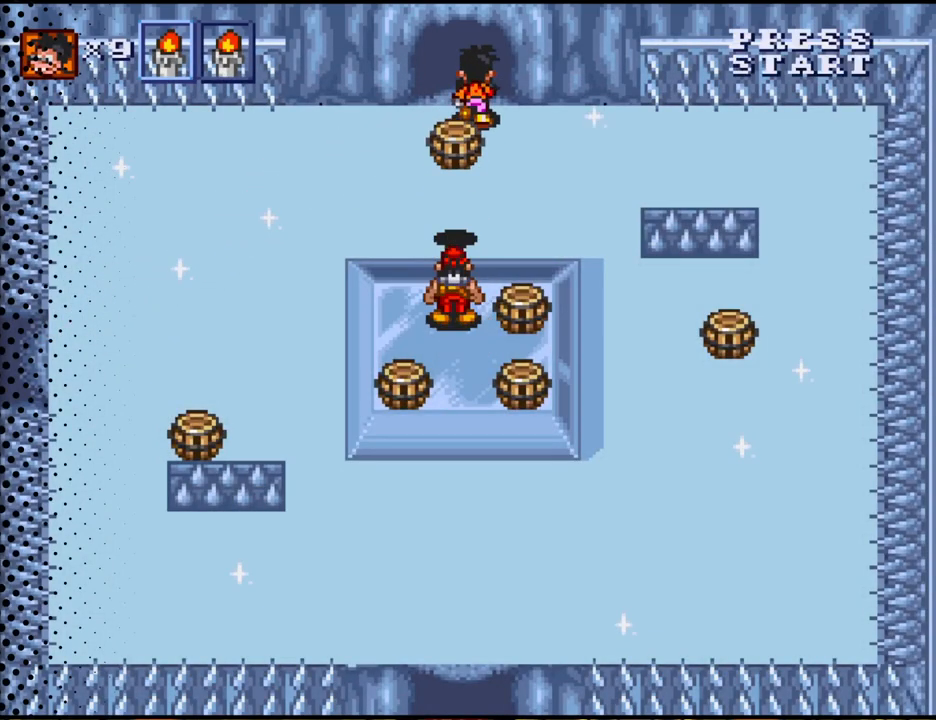
{"buttons": [], "events": [[500, "DPAD_UP", "up"]]}
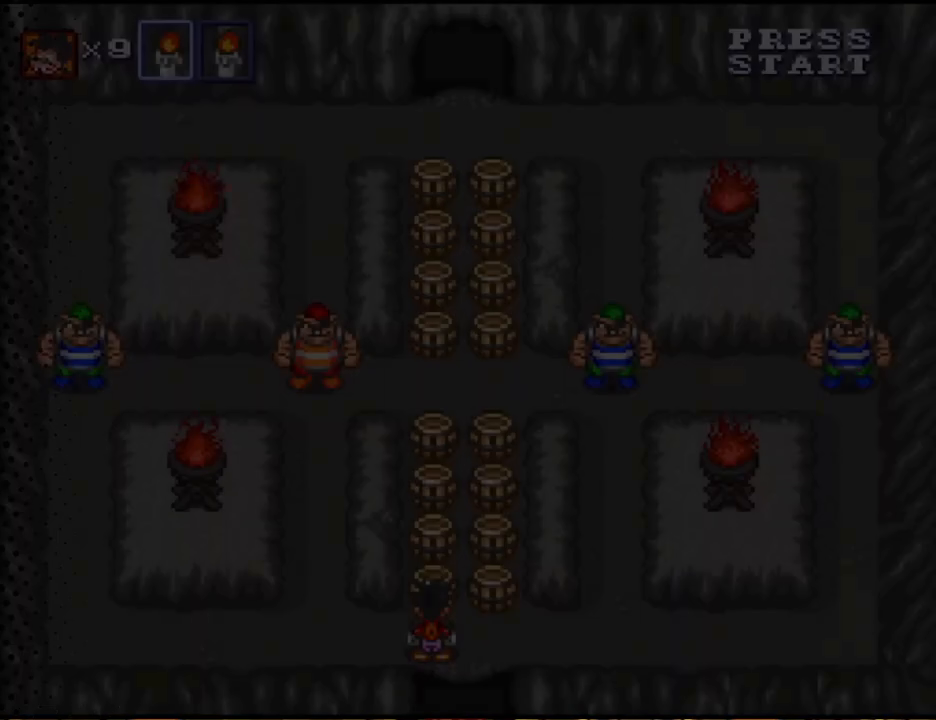
{"buttons": ["DPAD_UP"], "events": [[267, "DPAD_UP", "down"]]}
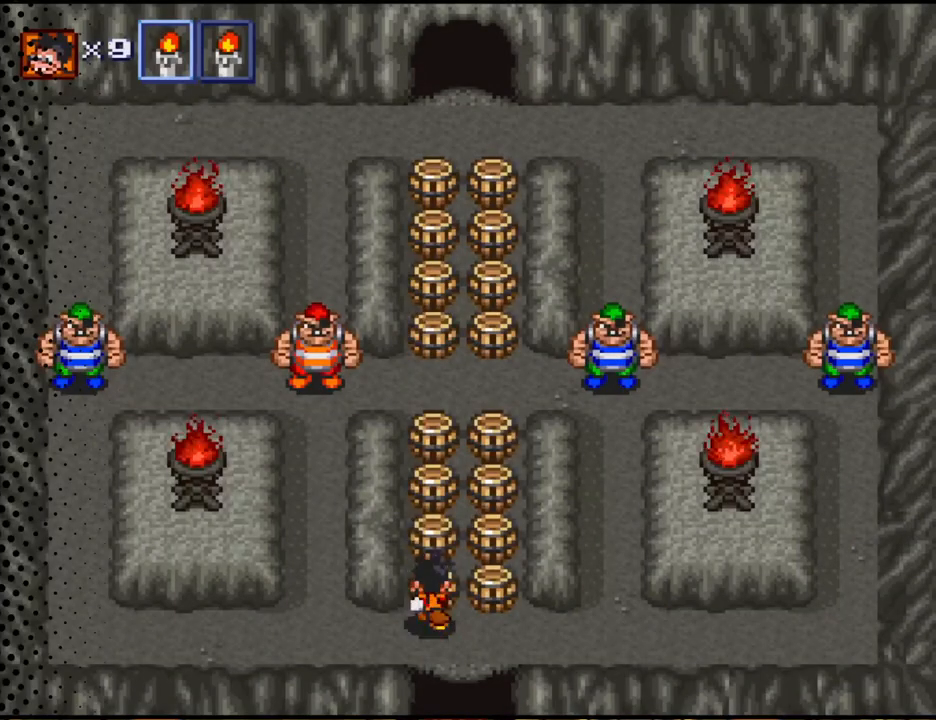
{"buttons": ["DPAD_DOWN"], "events": [[67, "B", "down"], [167, "B", "up"], [467, "DPAD_DOWN", "down"], [467, "DPAD_UP", "up"]]}
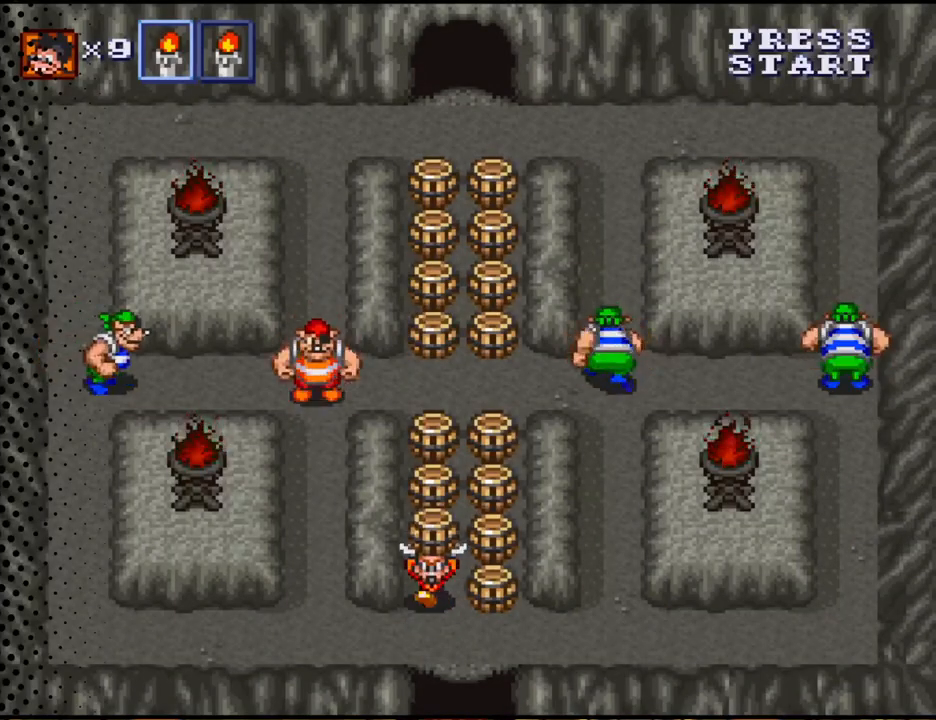
{"buttons": ["DPAD_LEFT"], "events": [[200, "DPAD_LEFT", "down"], [300, "DPAD_DOWN", "up"]]}